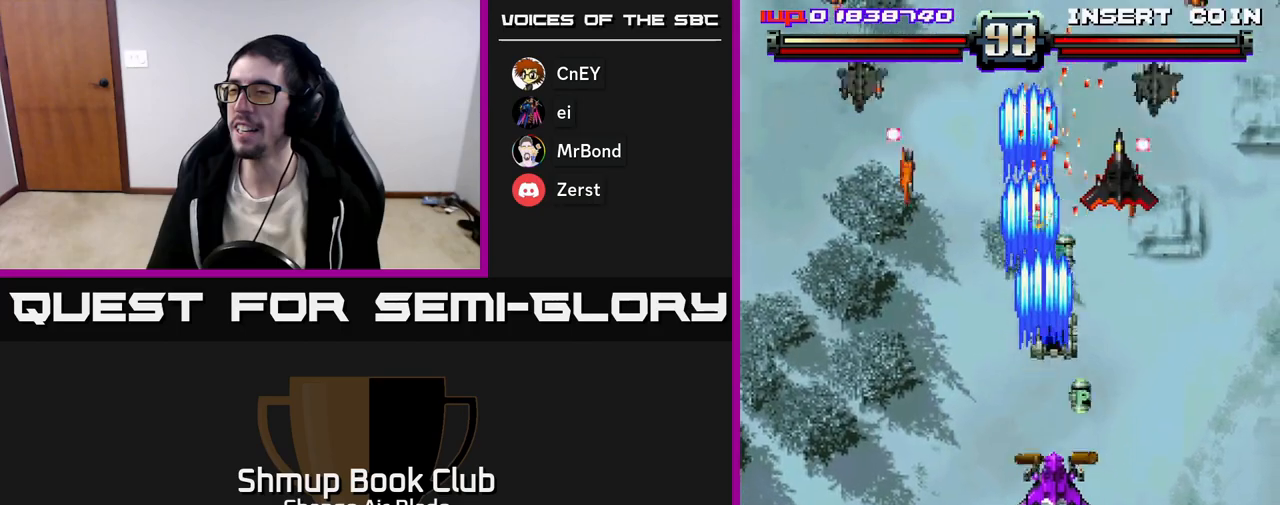
Gameplay with a controller (Xbox layout); each line is a JSON object with the inputs held at the frame after it. "events" lists button and stick changes between this image and that frame as [ms after this image, input, new state], when the widget could be followed in between.
{"buttons": ["A", "X", "DPAD_DOWN", "DPAD_RIGHT"], "left_stick": "center", "right_stick": "center", "events": [[150, "DPAD_LEFT", "down"], [250, "DPAD_LEFT", "up"], [283, "DPAD_RIGHT", "down"], [317, "DPAD_UP", "up"], [333, "DPAD_DOWN", "down"], [400, "X", "down"]]}
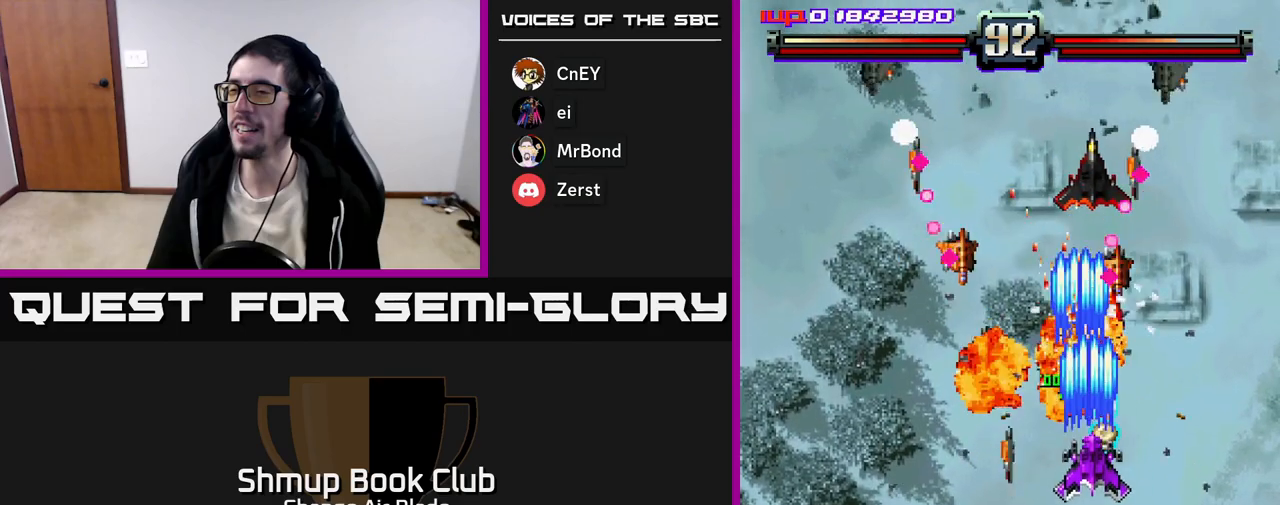
{"buttons": ["A", "DPAD_DOWN", "DPAD_RIGHT"], "left_stick": "center", "right_stick": "center", "events": [[33, "X", "up"], [150, "DPAD_RIGHT", "up"], [200, "DPAD_LEFT", "down"], [283, "DPAD_LEFT", "up"], [317, "DPAD_RIGHT", "down"]]}
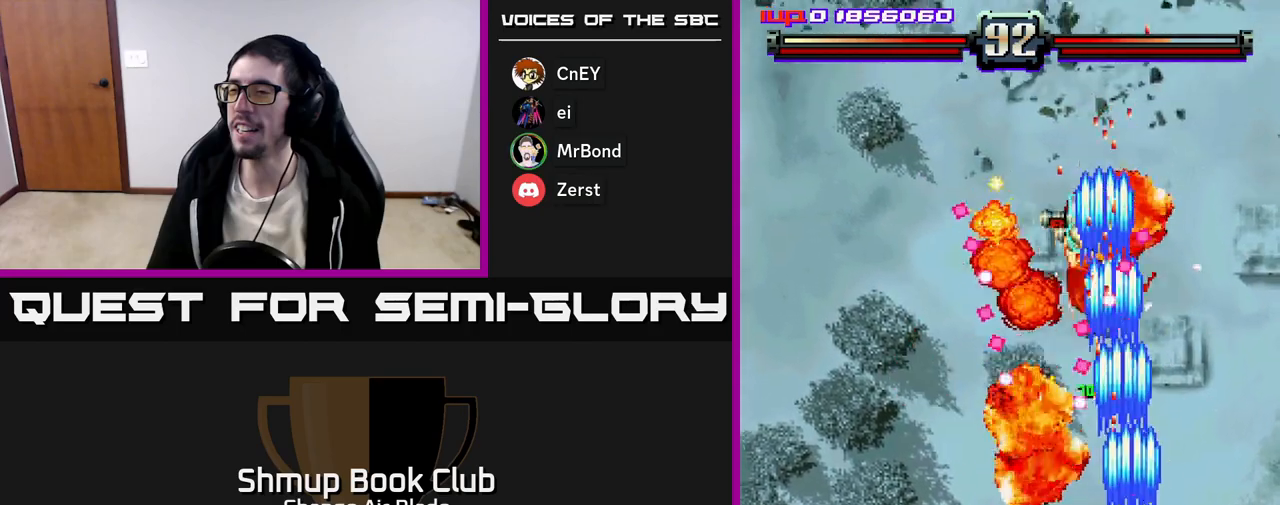
{"buttons": ["A", "DPAD_LEFT"], "left_stick": "center", "right_stick": "center", "events": [[300, "DPAD_DOWN", "up"], [333, "DPAD_UP", "down"], [350, "DPAD_RIGHT", "up"], [400, "DPAD_LEFT", "down"], [450, "DPAD_UP", "up"]]}
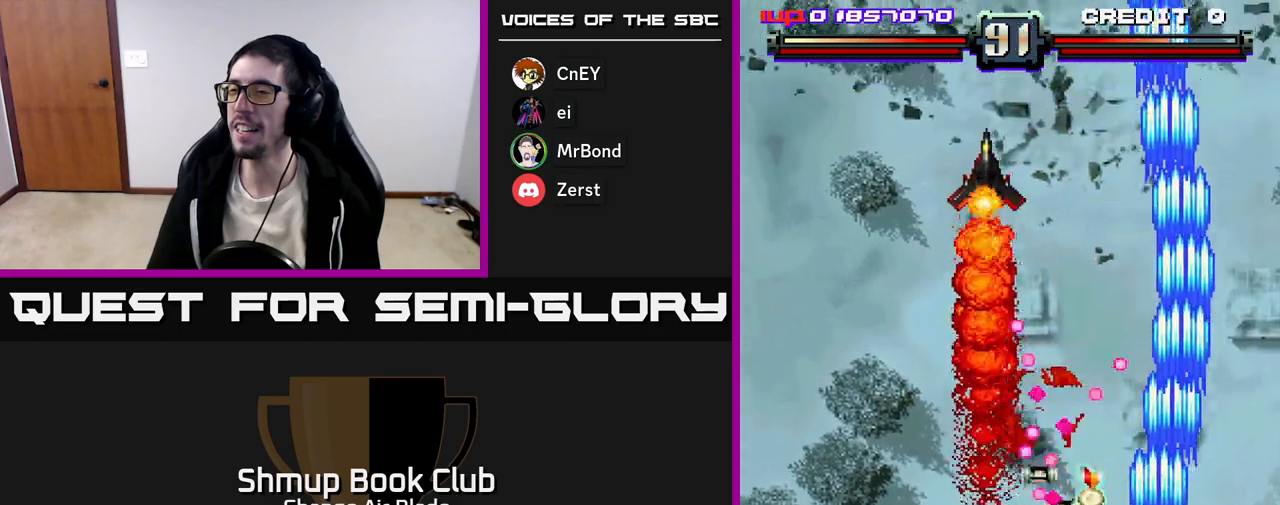
{"buttons": ["DPAD_UP"], "left_stick": "center", "right_stick": "center", "events": [[17, "DPAD_LEFT", "up"], [33, "DPAD_RIGHT", "down"], [50, "DPAD_UP", "down"], [183, "DPAD_RIGHT", "up"], [200, "A", "up"]]}
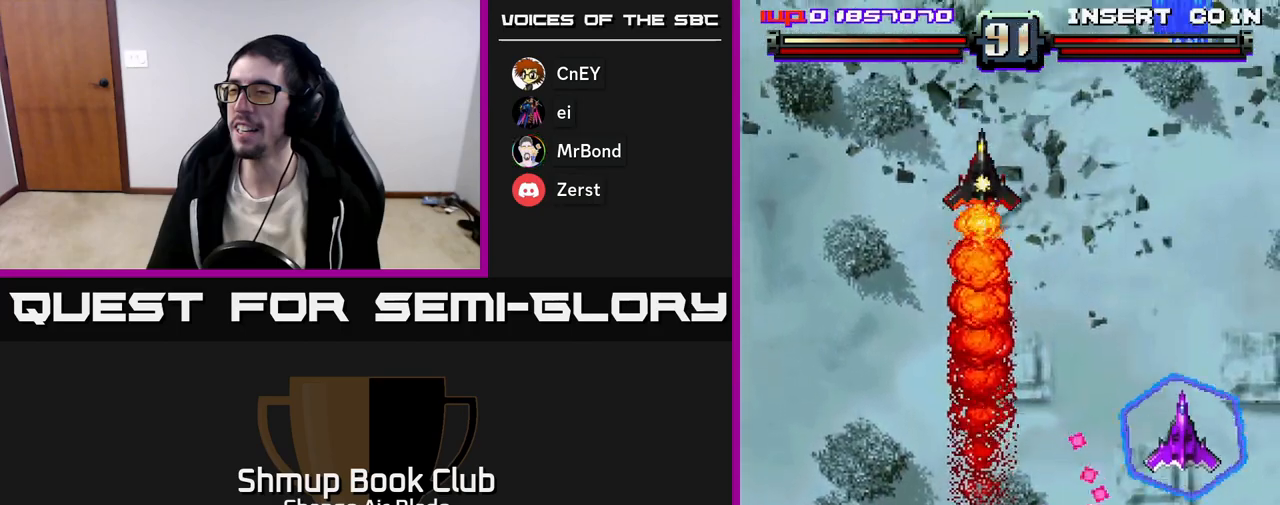
{"buttons": ["A", "DPAD_LEFT"], "left_stick": "center", "right_stick": "center", "events": [[50, "DPAD_LEFT", "down"], [250, "DPAD_UP", "up"], [417, "A", "down"]]}
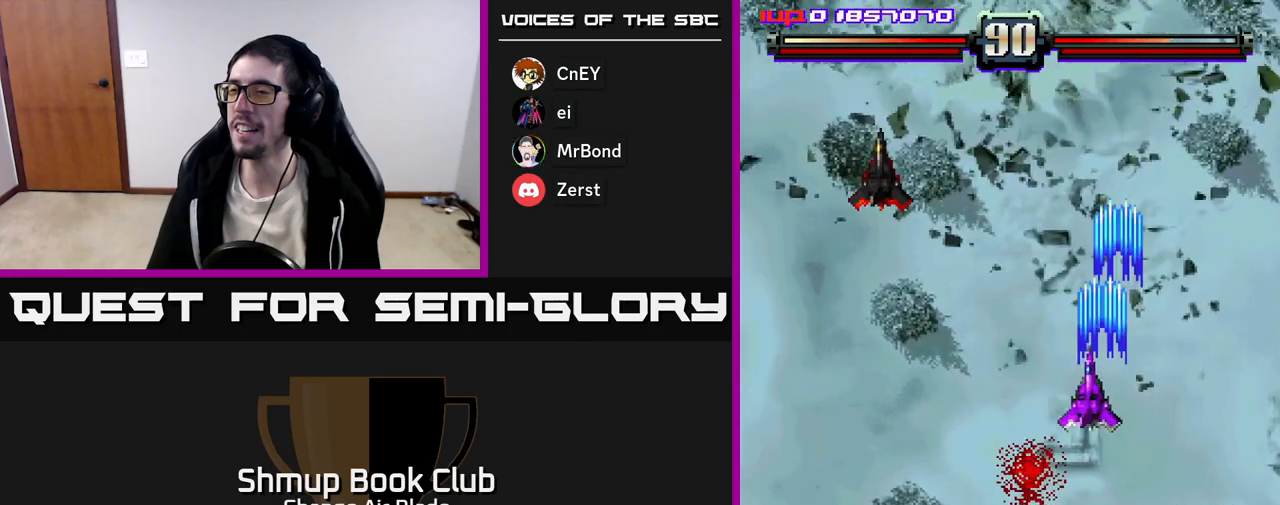
{"buttons": ["A", "DPAD_LEFT"], "left_stick": "center", "right_stick": "center", "events": []}
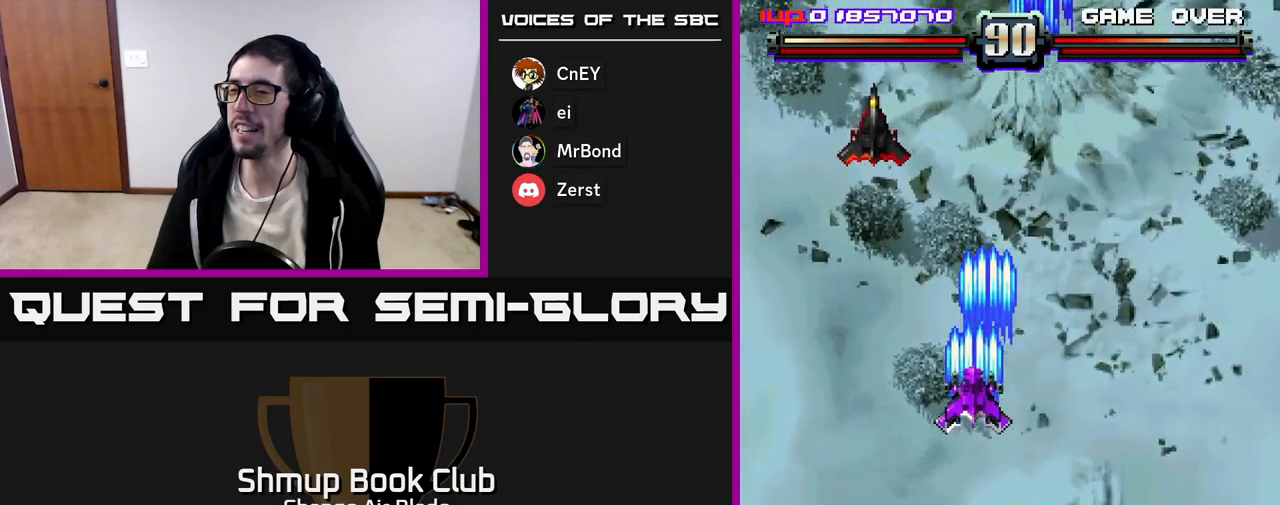
{"buttons": ["A", "DPAD_DOWN"], "left_stick": "center", "right_stick": "center", "events": [[133, "DPAD_UP", "down"], [133, "X", "down"], [217, "DPAD_UP", "up"], [300, "X", "up"], [450, "DPAD_DOWN", "down"], [467, "DPAD_LEFT", "up"]]}
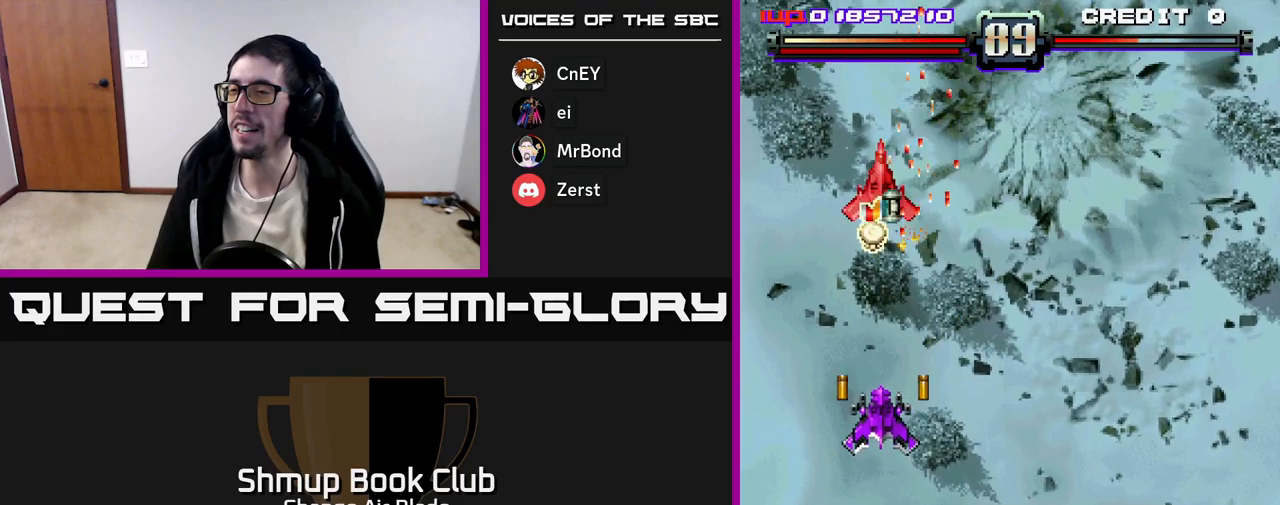
{"buttons": ["A", "DPAD_LEFT"], "left_stick": "center", "right_stick": "center", "events": [[67, "DPAD_RIGHT", "down"], [133, "DPAD_RIGHT", "up"], [400, "DPAD_LEFT", "down"], [483, "DPAD_DOWN", "up"]]}
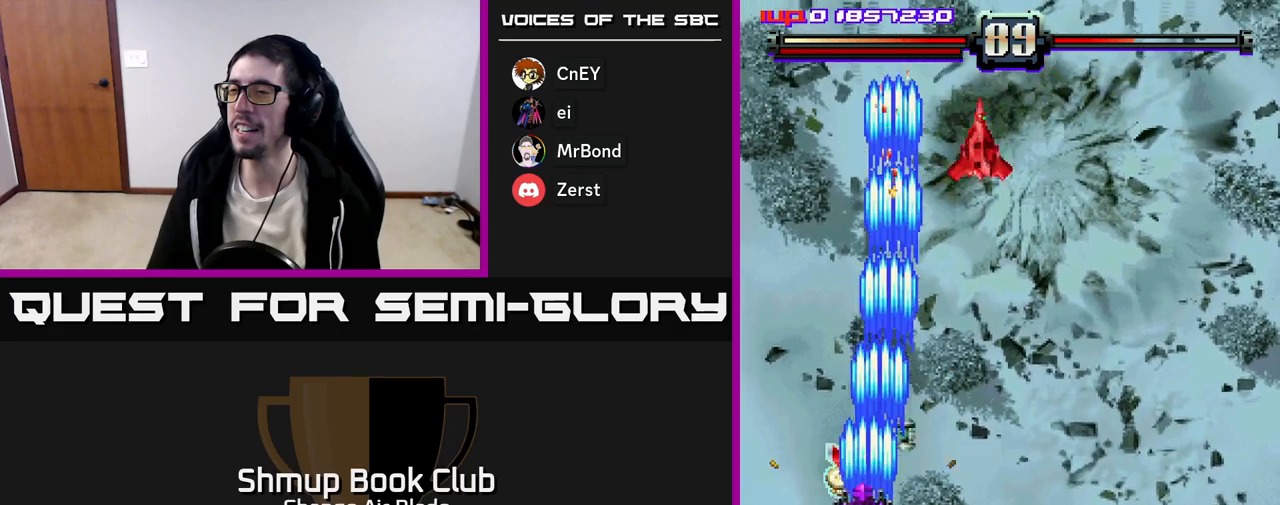
{"buttons": ["DPAD_RIGHT"], "left_stick": "center", "right_stick": "center", "events": [[67, "DPAD_UP", "down"], [117, "DPAD_LEFT", "up"], [117, "DPAD_UP", "up"], [133, "DPAD_RIGHT", "down"], [267, "DPAD_DOWN", "down"], [417, "DPAD_DOWN", "up"], [433, "A", "up"]]}
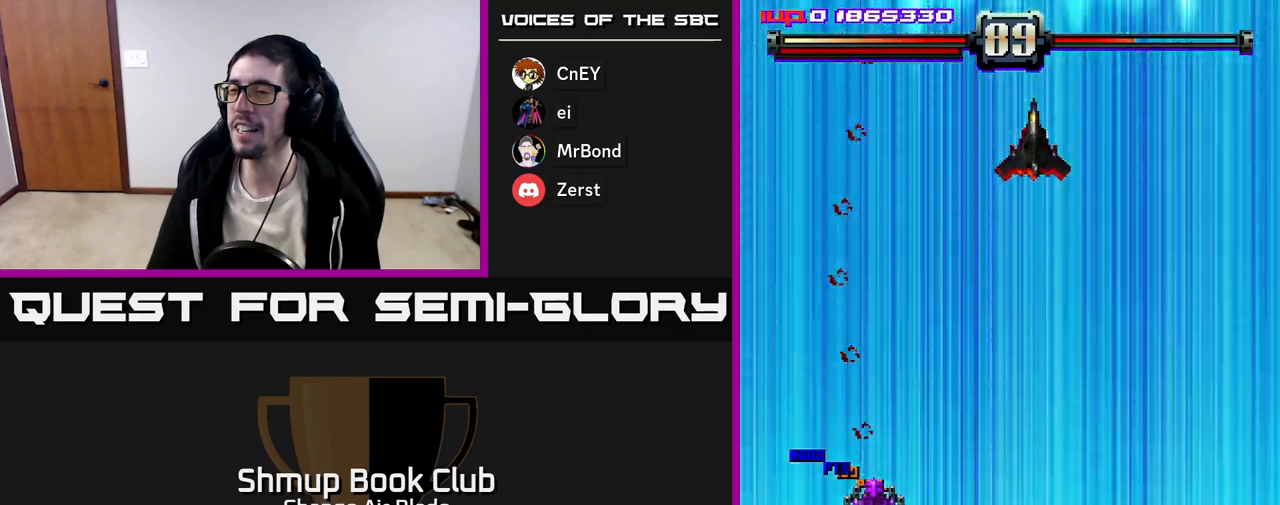
{"buttons": [], "left_stick": "center", "right_stick": "center", "events": [[317, "DPAD_RIGHT", "up"]]}
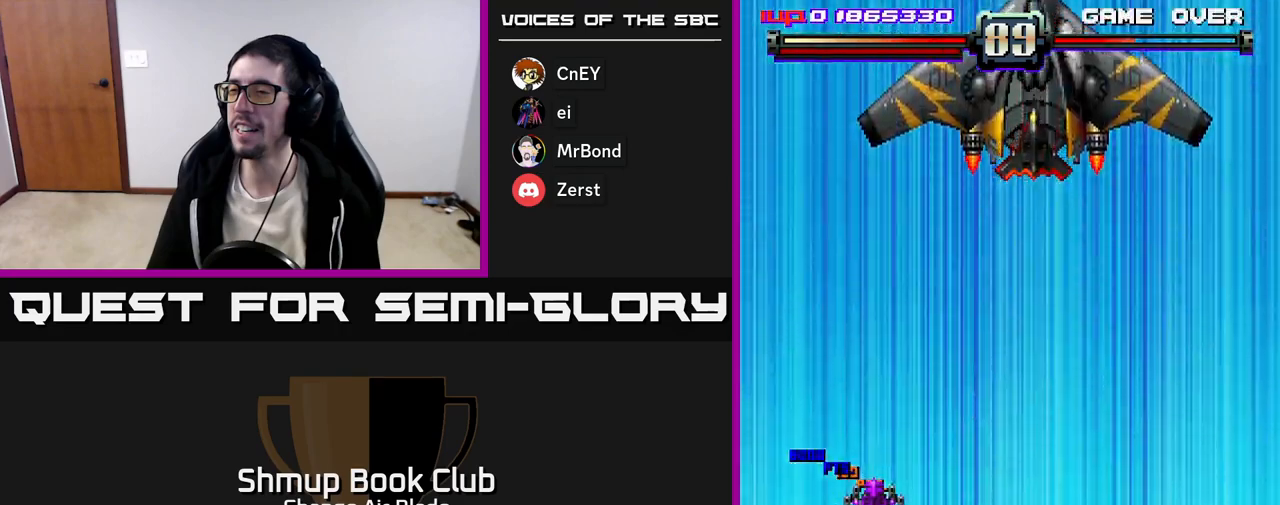
{"buttons": ["DPAD_RIGHT"], "left_stick": "center", "right_stick": "center", "events": [[100, "DPAD_RIGHT", "down"]]}
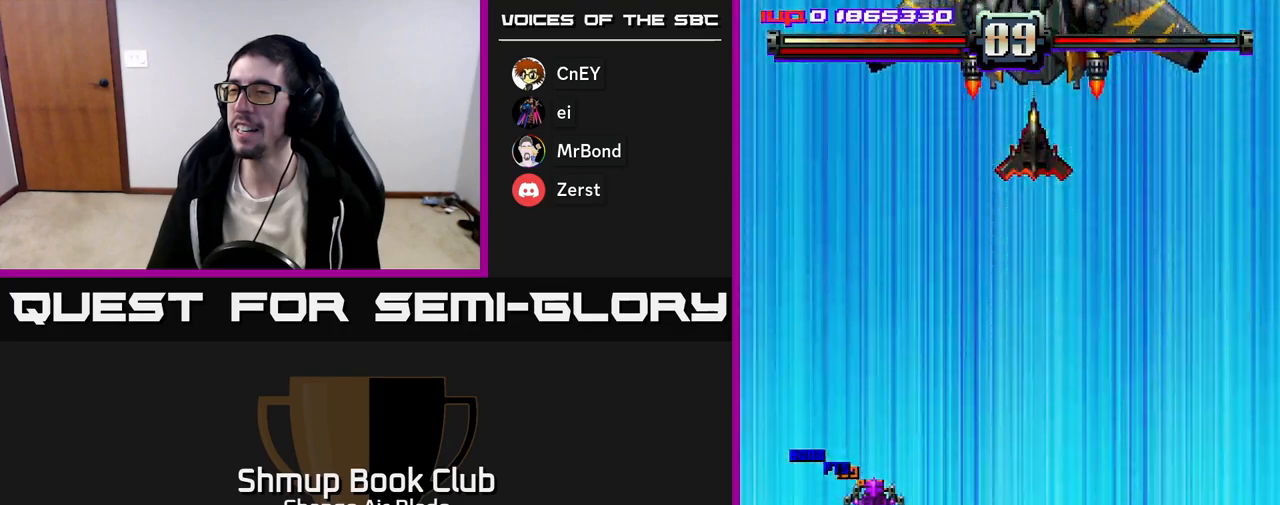
{"buttons": ["DPAD_RIGHT"], "left_stick": "center", "right_stick": "center", "events": []}
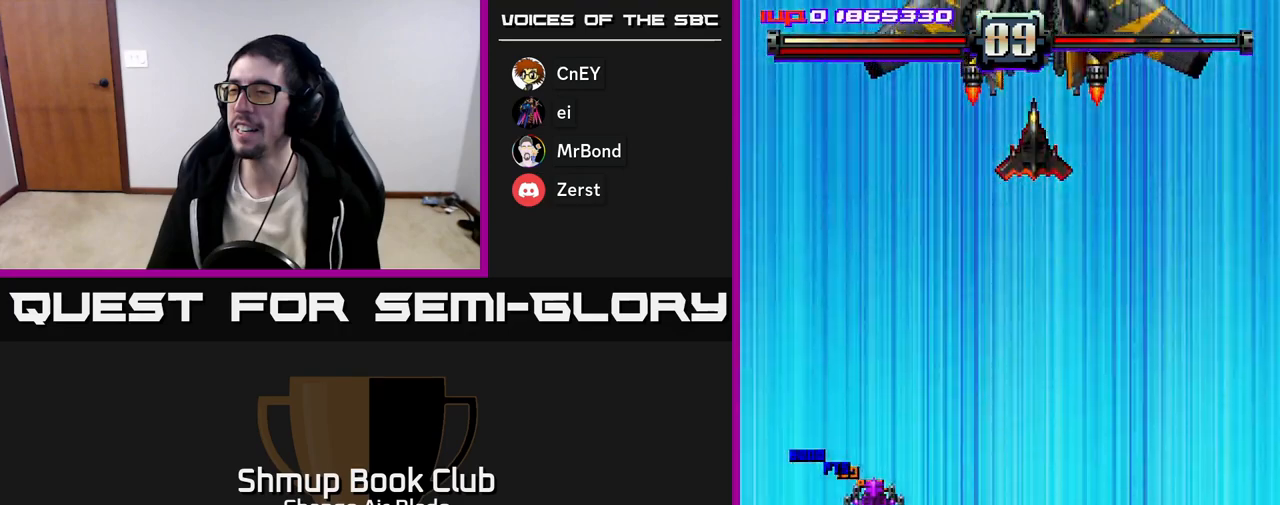
{"buttons": ["DPAD_RIGHT"], "left_stick": "center", "right_stick": "center", "events": []}
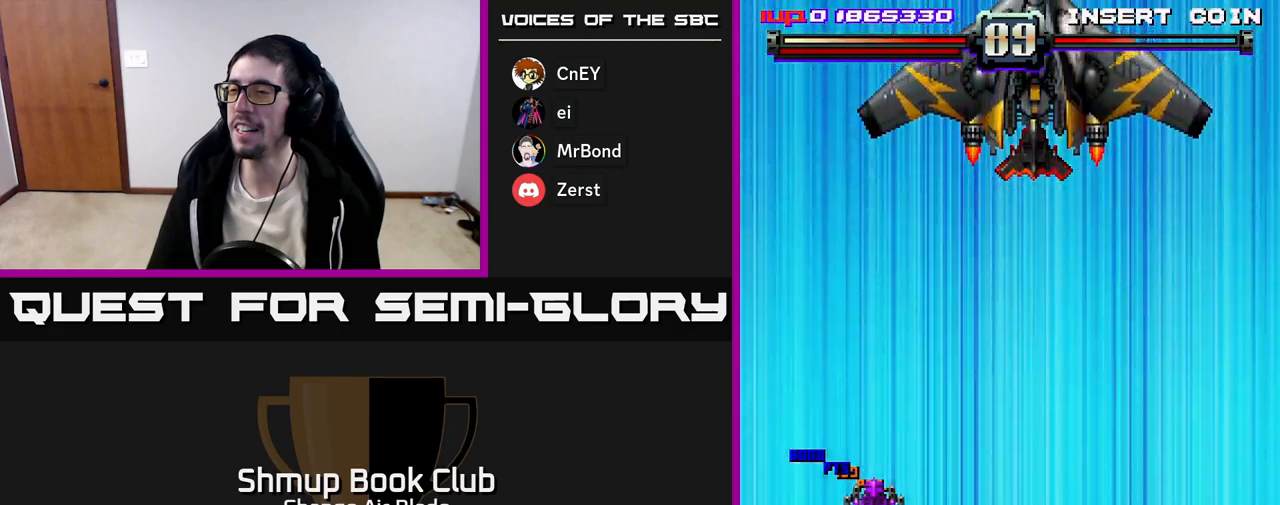
{"buttons": ["DPAD_RIGHT"], "left_stick": "center", "right_stick": "center", "events": []}
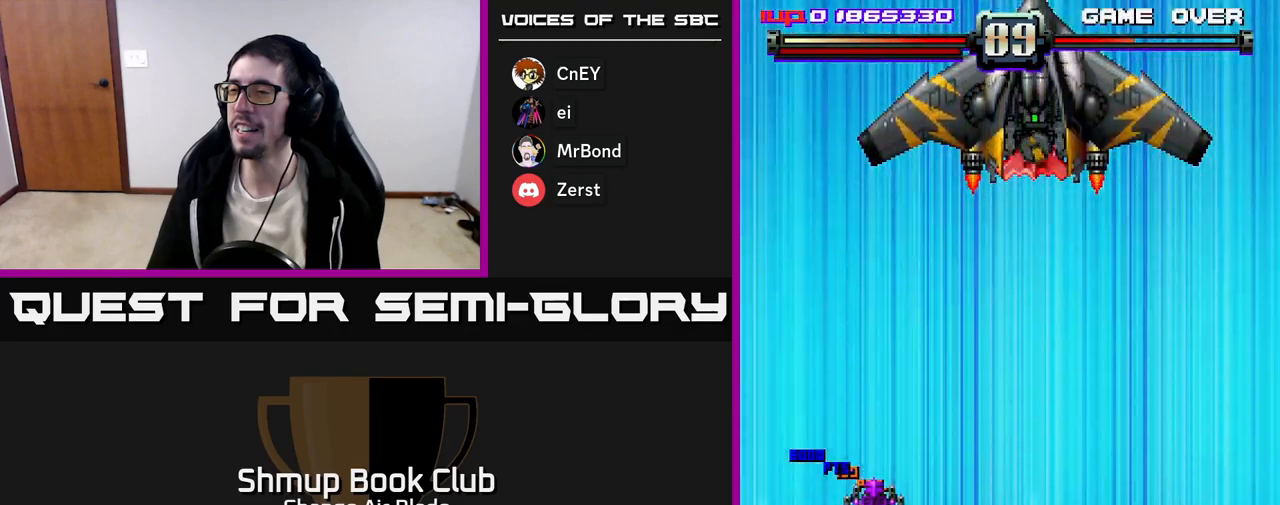
{"buttons": ["DPAD_RIGHT"], "left_stick": "center", "right_stick": "center", "events": []}
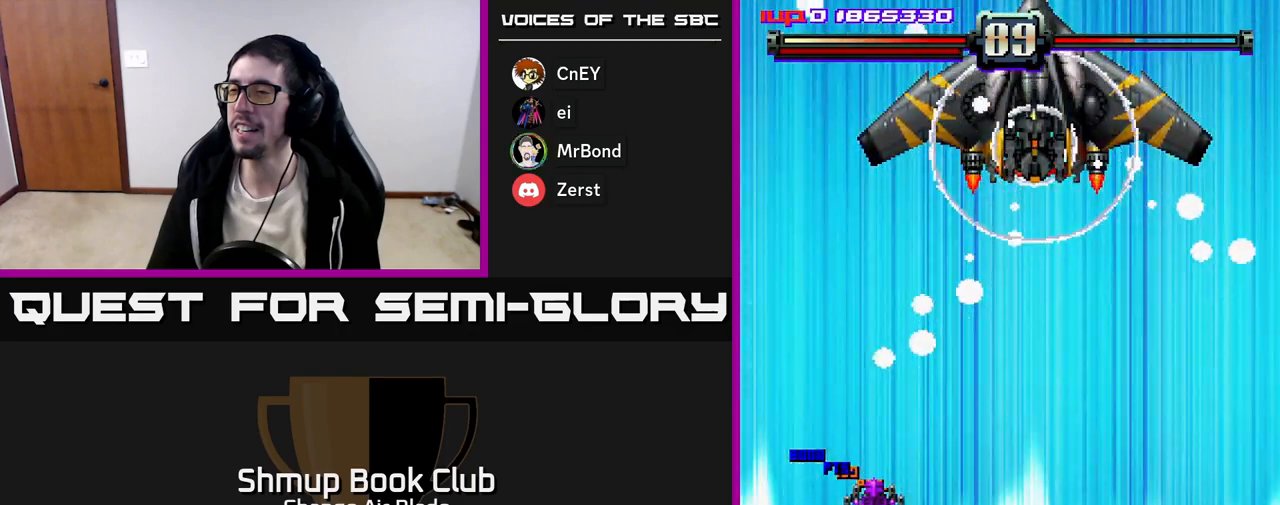
{"buttons": ["DPAD_DOWN", "DPAD_RIGHT"], "left_stick": "center", "right_stick": "center", "events": [[167, "DPAD_DOWN", "down"], [333, "DPAD_DOWN", "up"], [383, "DPAD_DOWN", "down"]]}
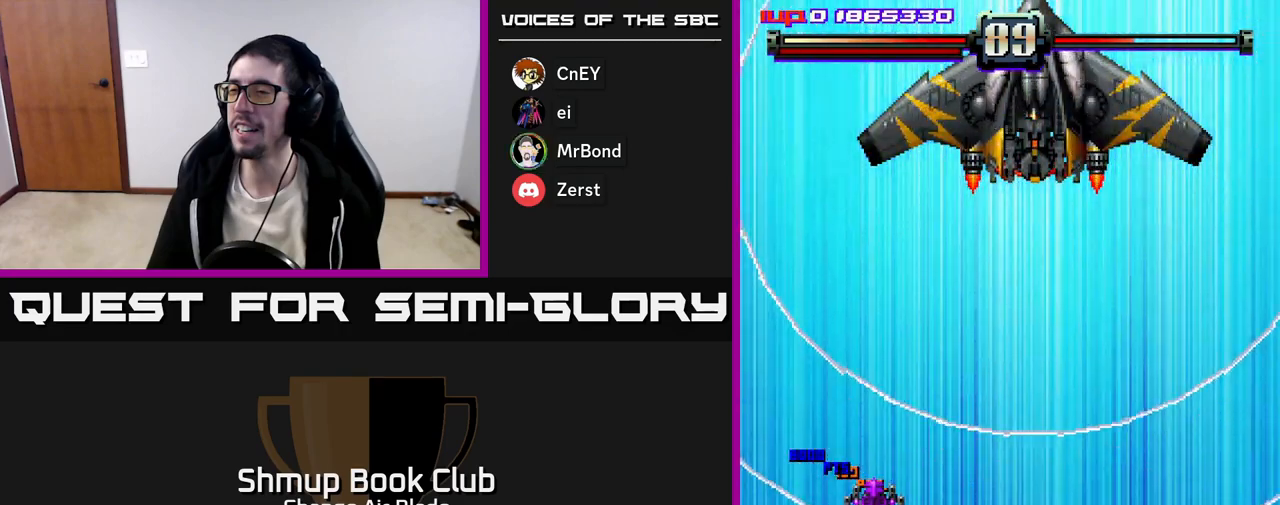
{"buttons": ["DPAD_DOWN", "DPAD_RIGHT"], "left_stick": "center", "right_stick": "center", "events": []}
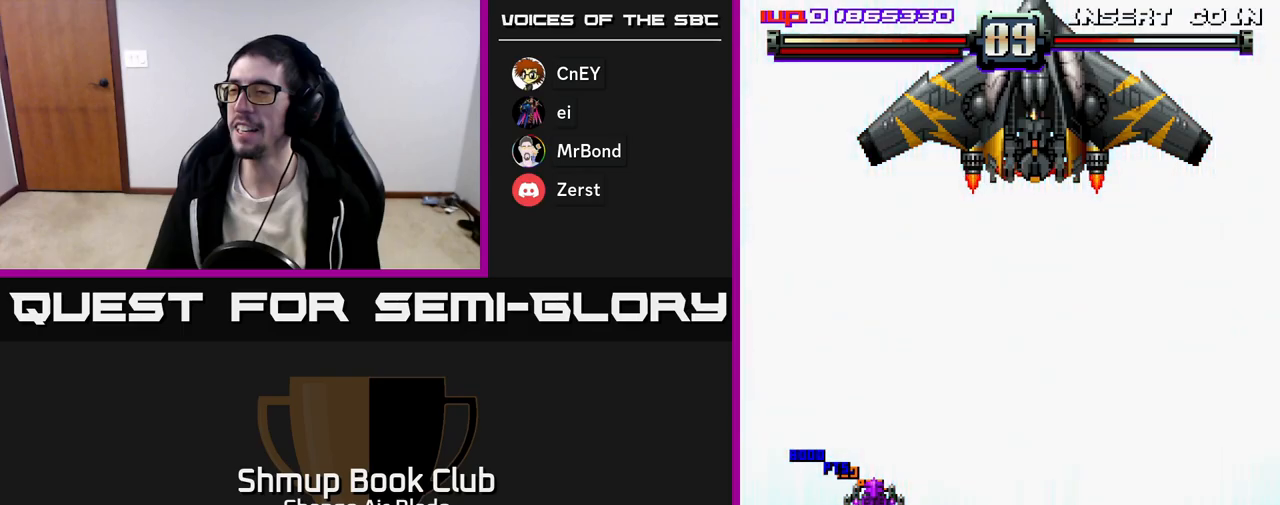
{"buttons": ["DPAD_RIGHT"], "left_stick": "center", "right_stick": "center", "events": [[500, "DPAD_DOWN", "up"]]}
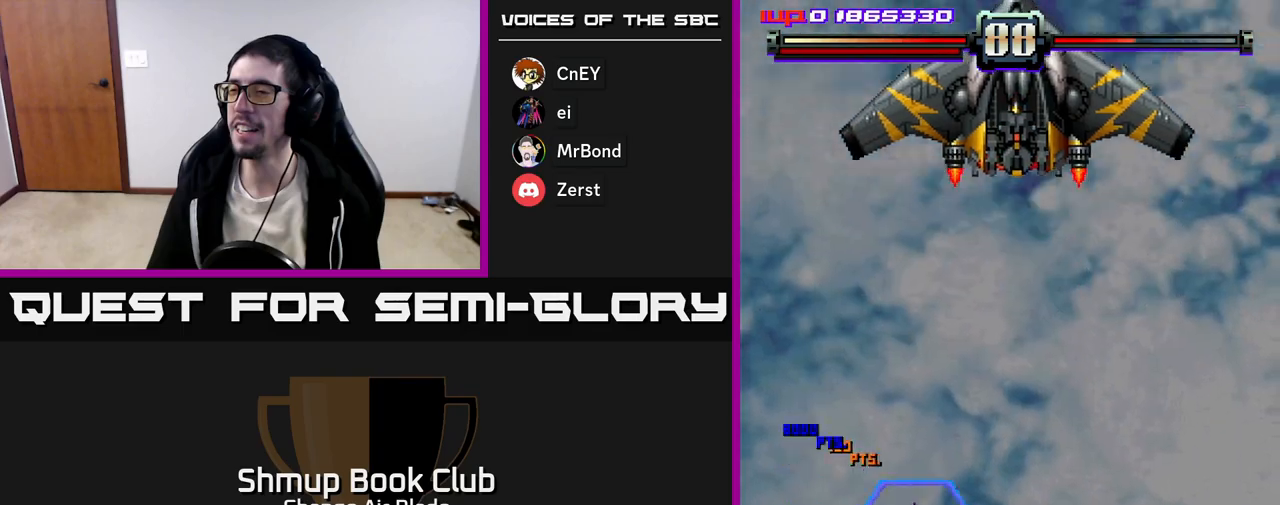
{"buttons": ["A", "DPAD_UP"], "left_stick": "center", "right_stick": "center", "events": [[100, "A", "down"], [300, "DPAD_UP", "down"], [333, "DPAD_RIGHT", "up"]]}
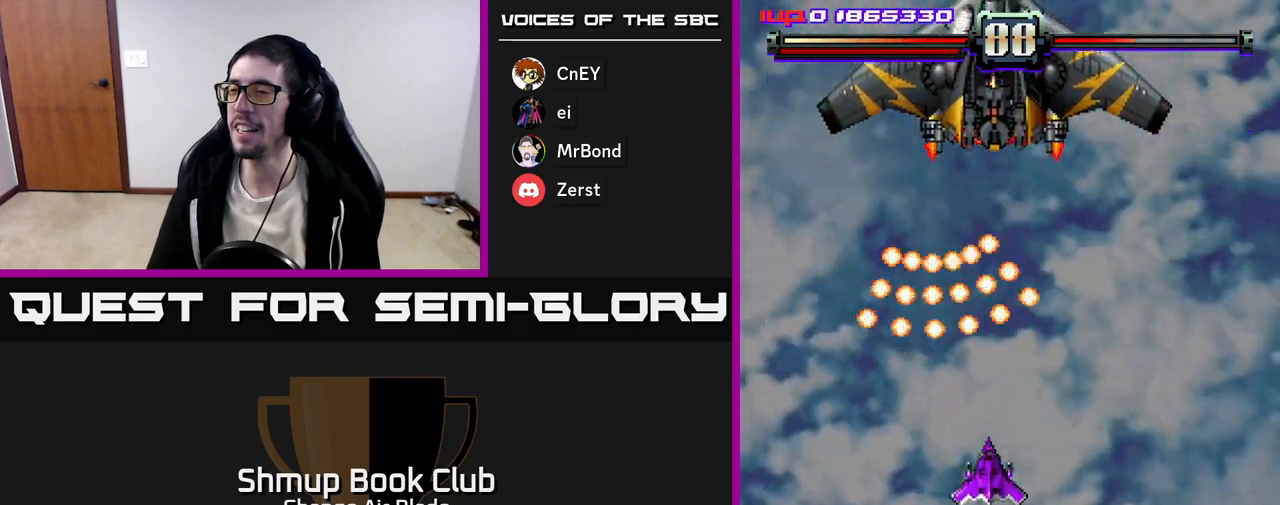
{"buttons": ["A", "DPAD_DOWN", "DPAD_RIGHT"], "left_stick": "center", "right_stick": "center", "events": [[50, "DPAD_UP", "up"], [83, "DPAD_DOWN", "down"], [317, "DPAD_LEFT", "down"], [450, "DPAD_LEFT", "up"], [483, "DPAD_RIGHT", "down"]]}
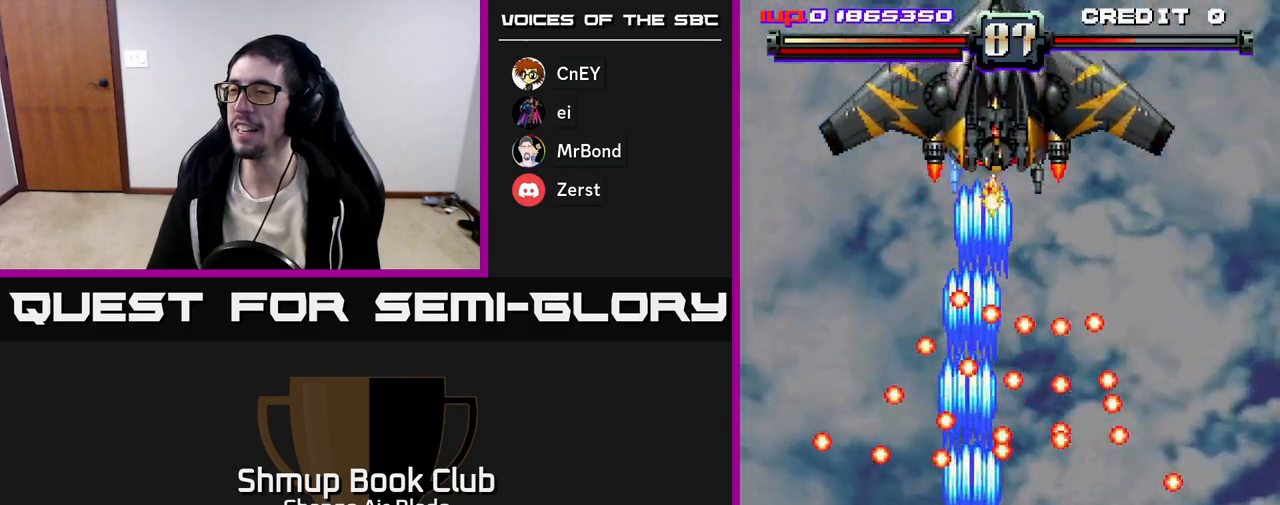
{"buttons": ["A"], "left_stick": "center", "right_stick": "center", "events": [[183, "DPAD_RIGHT", "up"], [383, "DPAD_DOWN", "up"]]}
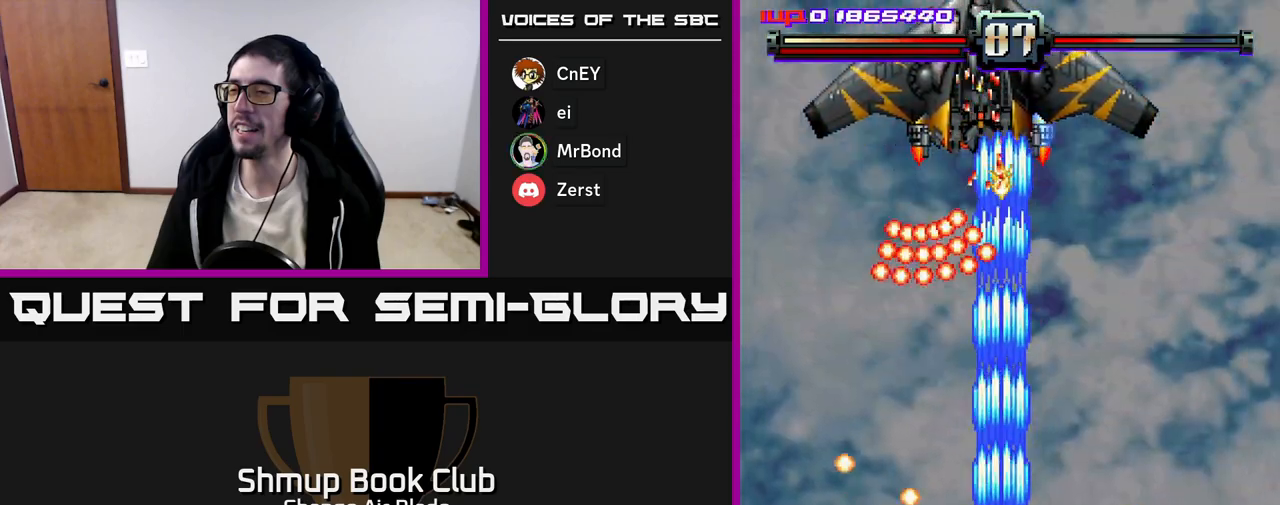
{"buttons": ["A"], "left_stick": "center", "right_stick": "center", "events": []}
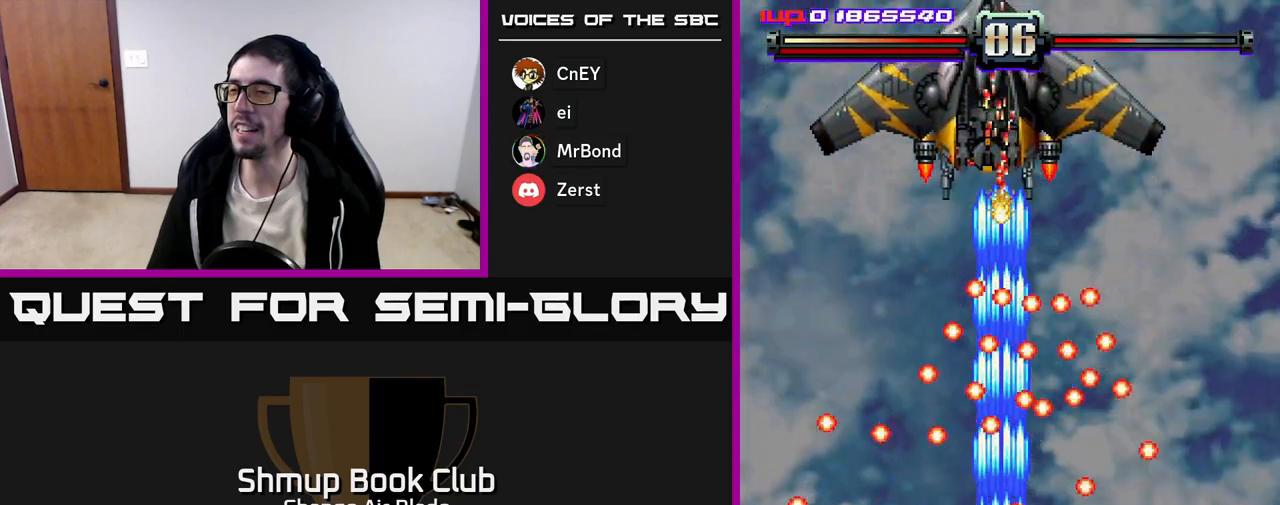
{"buttons": ["A", "DPAD_DOWN", "DPAD_LEFT"], "left_stick": "center", "right_stick": "center", "events": [[300, "DPAD_RIGHT", "down"], [383, "DPAD_DOWN", "down"], [450, "DPAD_RIGHT", "up"], [500, "DPAD_LEFT", "down"]]}
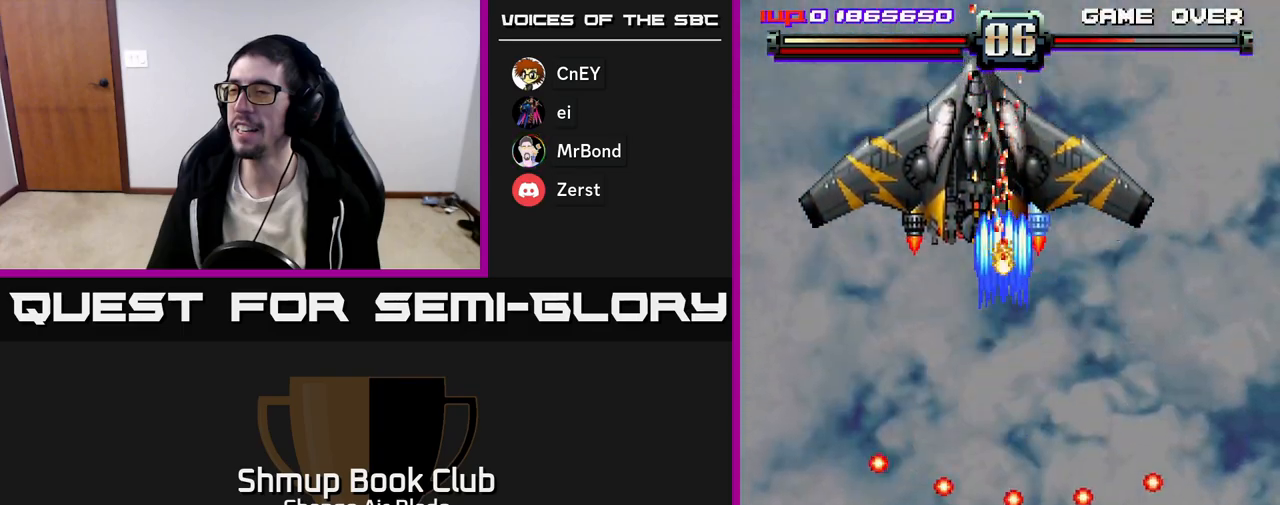
{"buttons": ["A", "DPAD_UP"], "left_stick": "center", "right_stick": "center", "events": [[33, "DPAD_DOWN", "up"], [33, "DPAD_LEFT", "up"], [367, "DPAD_RIGHT", "down"], [417, "DPAD_RIGHT", "up"], [417, "DPAD_UP", "down"]]}